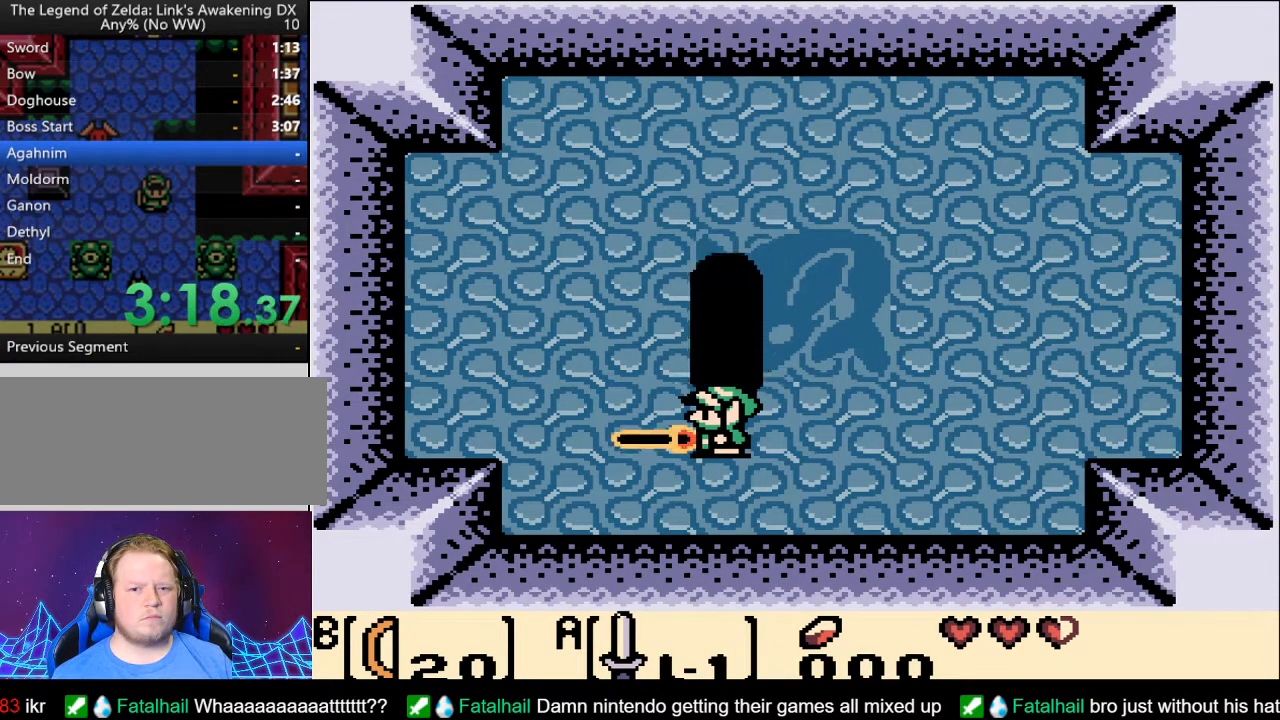
Gameplay with a controller (Nintendo layout); each line is a JSON object with the inputs held at the frame after it. "events" lists button and stick changes between this image and that frame as [ms after this image, input, new state], when the widget could be followed in between. Not read: L3 R3.
{"buttons": ["A"], "events": []}
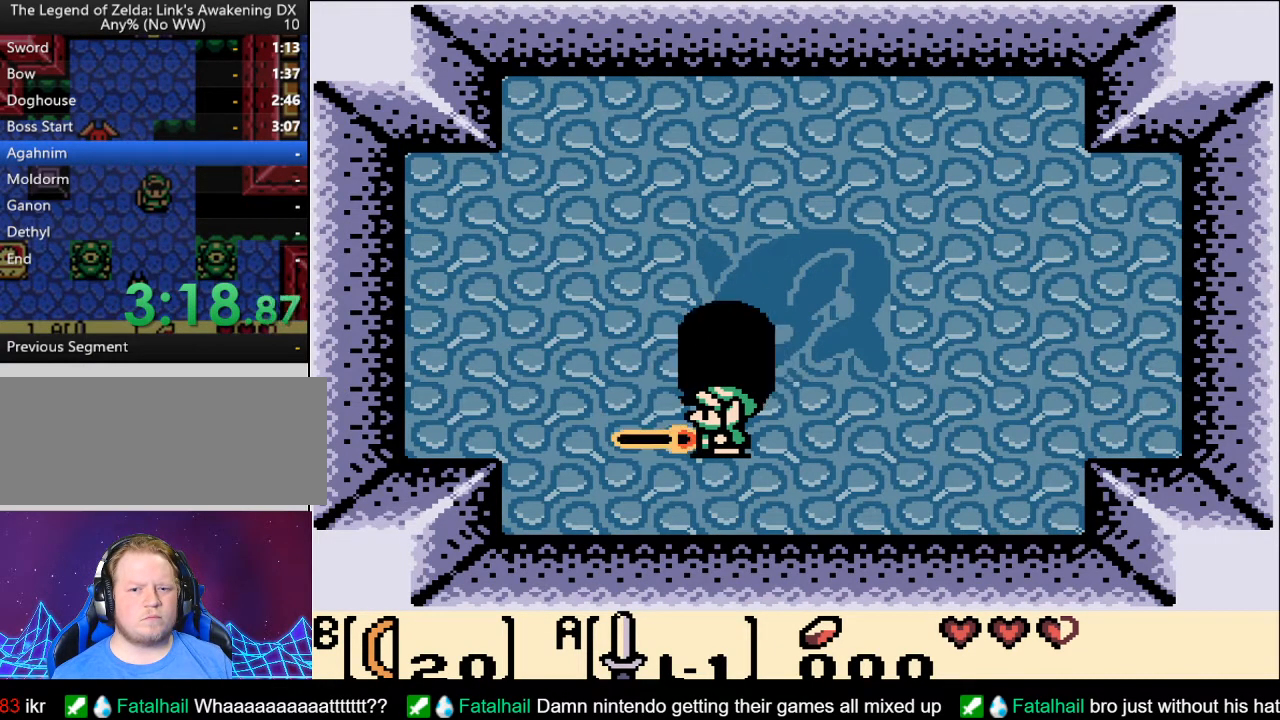
{"buttons": ["A"], "events": []}
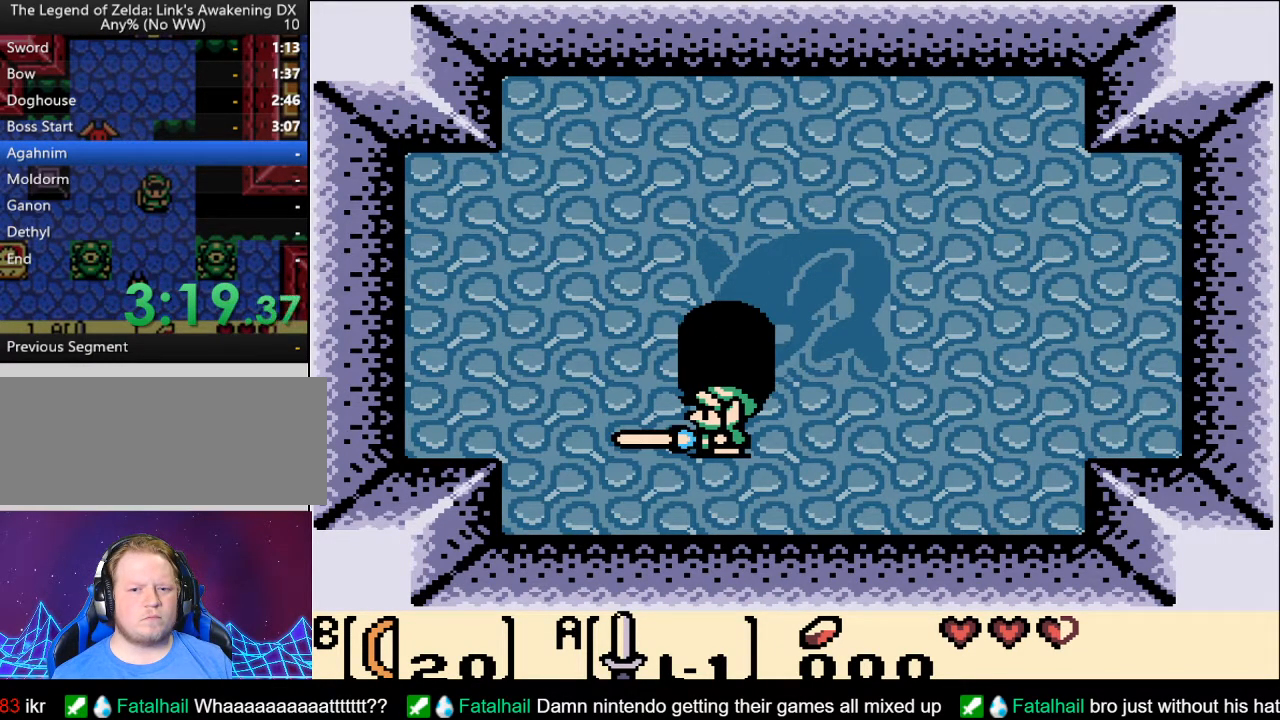
{"buttons": ["A"], "events": []}
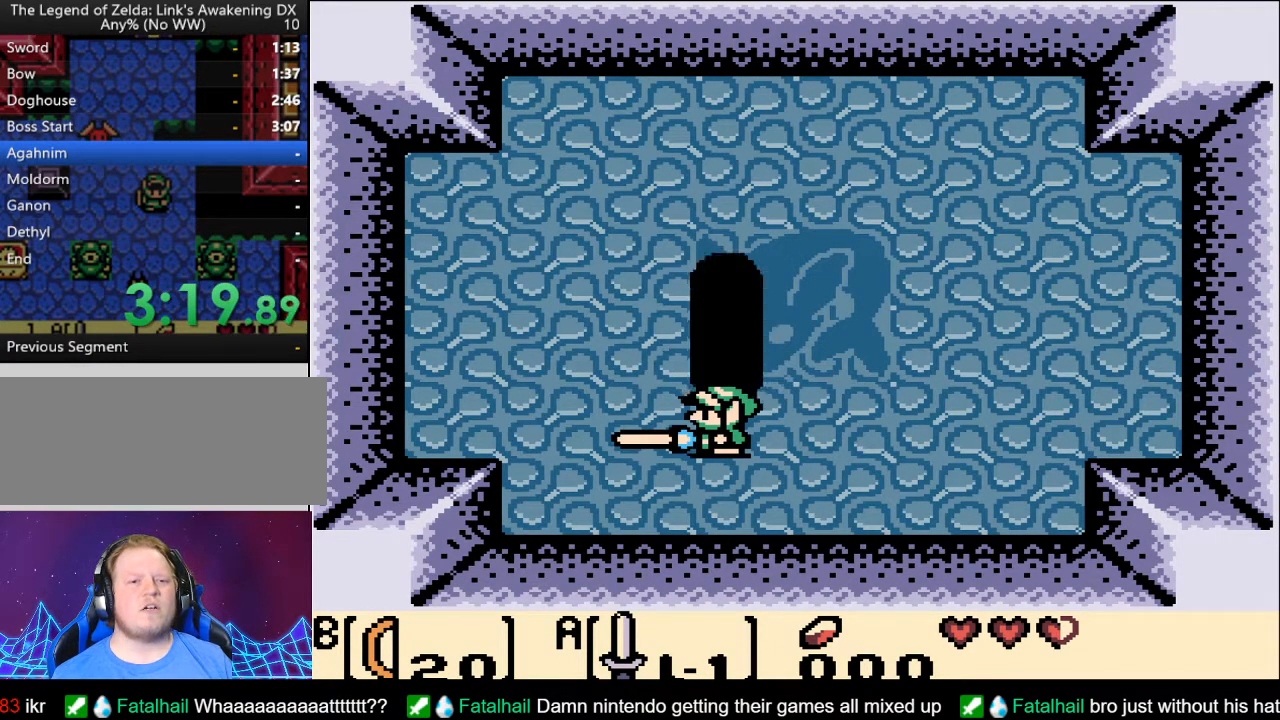
{"buttons": ["A"], "events": []}
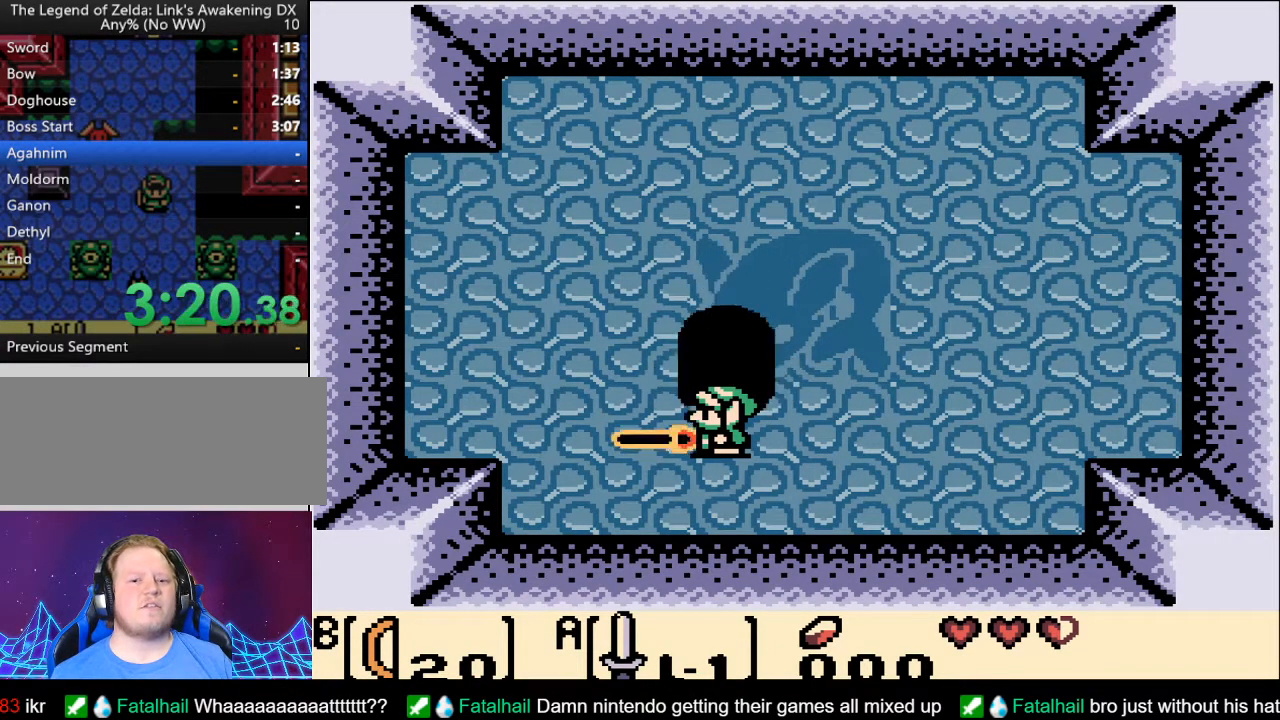
{"buttons": ["A"], "events": []}
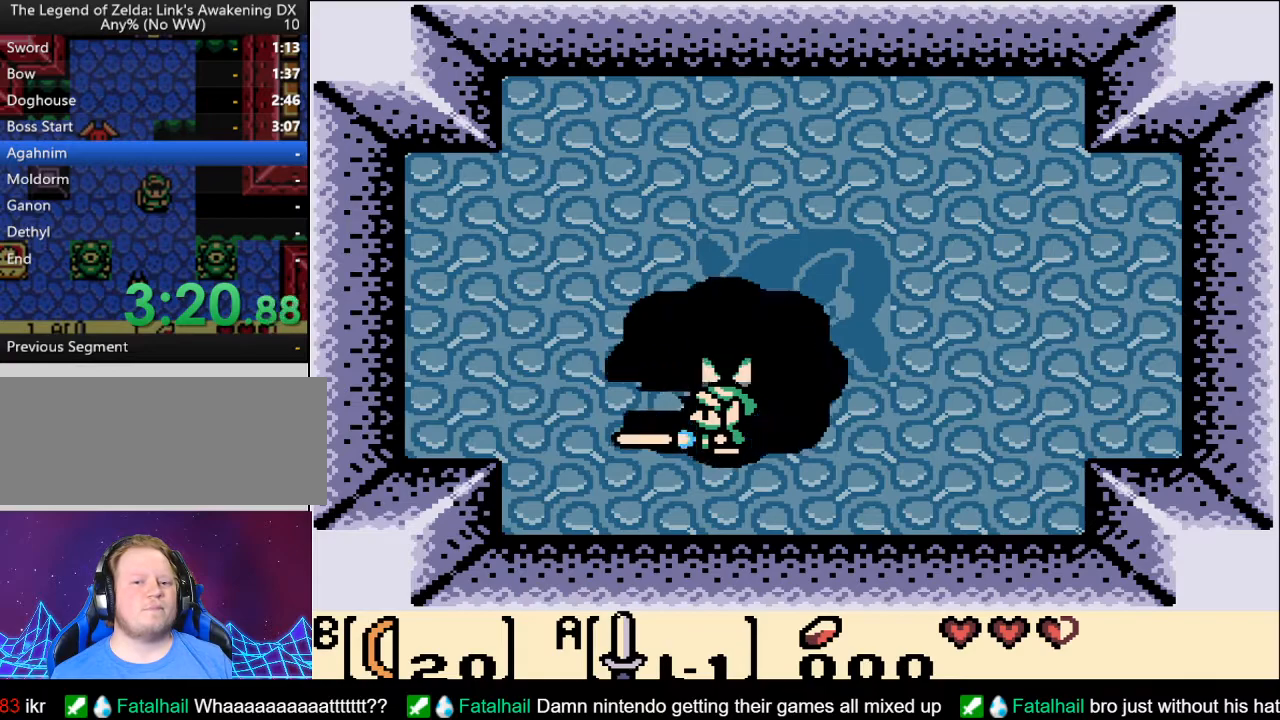
{"buttons": ["DPAD_RIGHT"], "events": [[433, "A", "up"], [433, "DPAD_RIGHT", "down"]]}
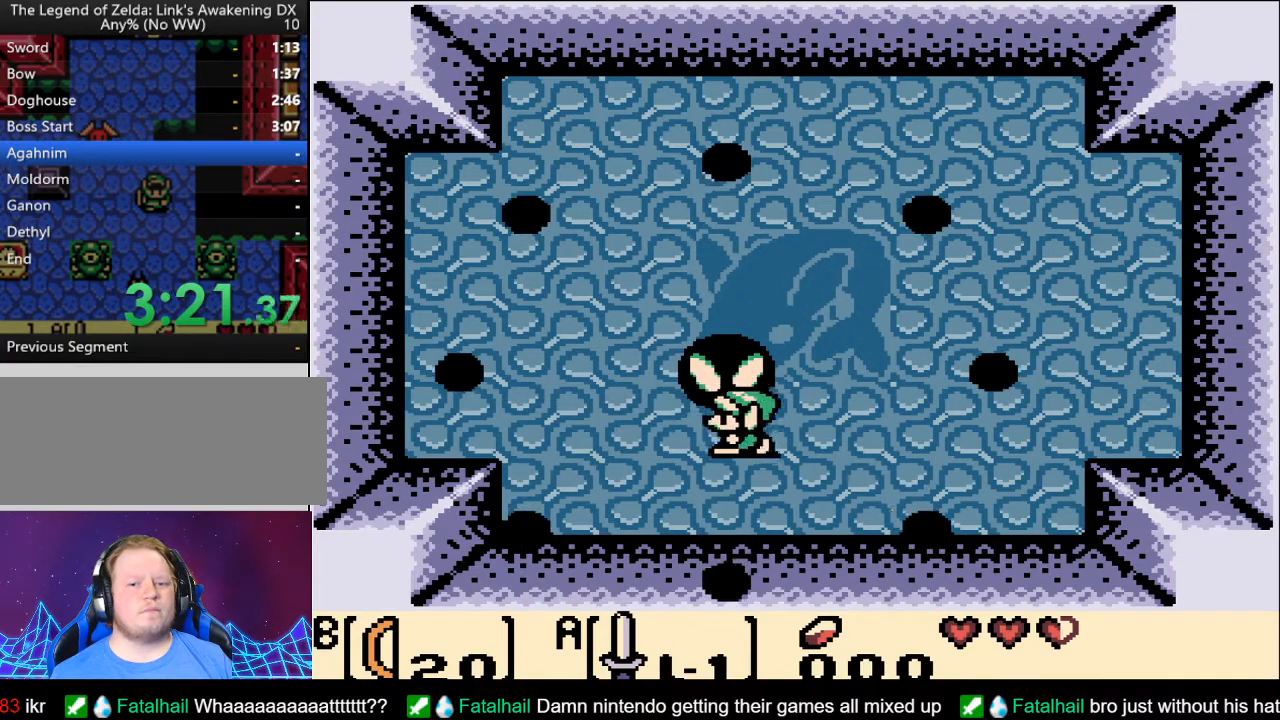
{"buttons": ["DPAD_RIGHT"], "events": [[17, "DPAD_DOWN", "down"], [83, "DPAD_RIGHT", "up"], [183, "DPAD_RIGHT", "down"], [300, "DPAD_DOWN", "up"]]}
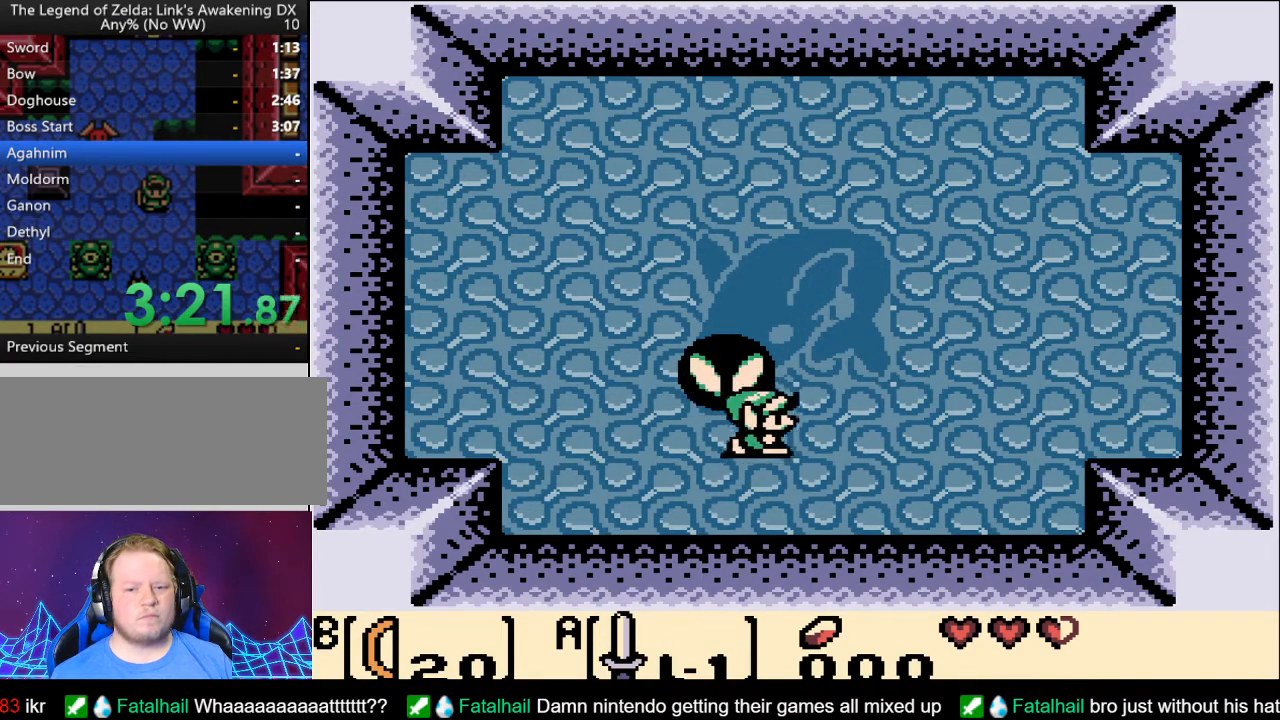
{"buttons": ["DPAD_UP"], "events": [[117, "DPAD_DOWN", "down"], [217, "DPAD_RIGHT", "up"], [317, "DPAD_RIGHT", "down"], [333, "DPAD_DOWN", "up"], [350, "DPAD_RIGHT", "up"], [467, "DPAD_UP", "down"]]}
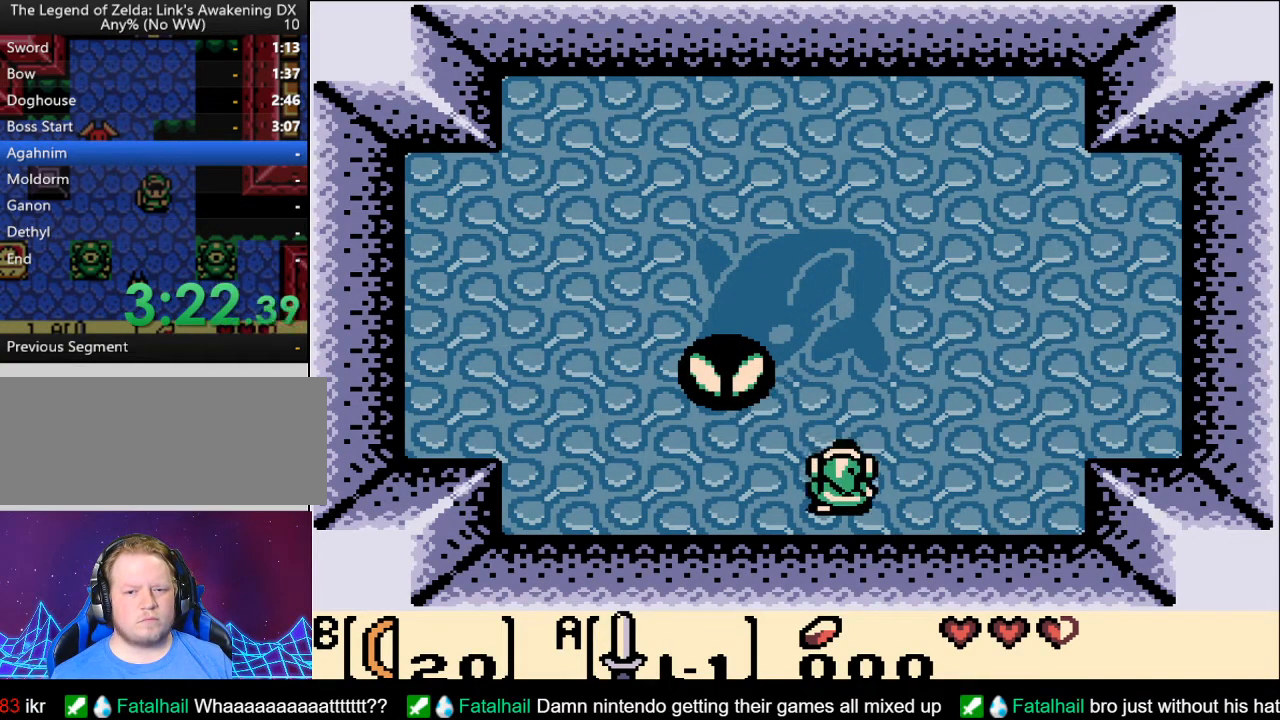
{"buttons": [], "events": [[100, "DPAD_UP", "up"]]}
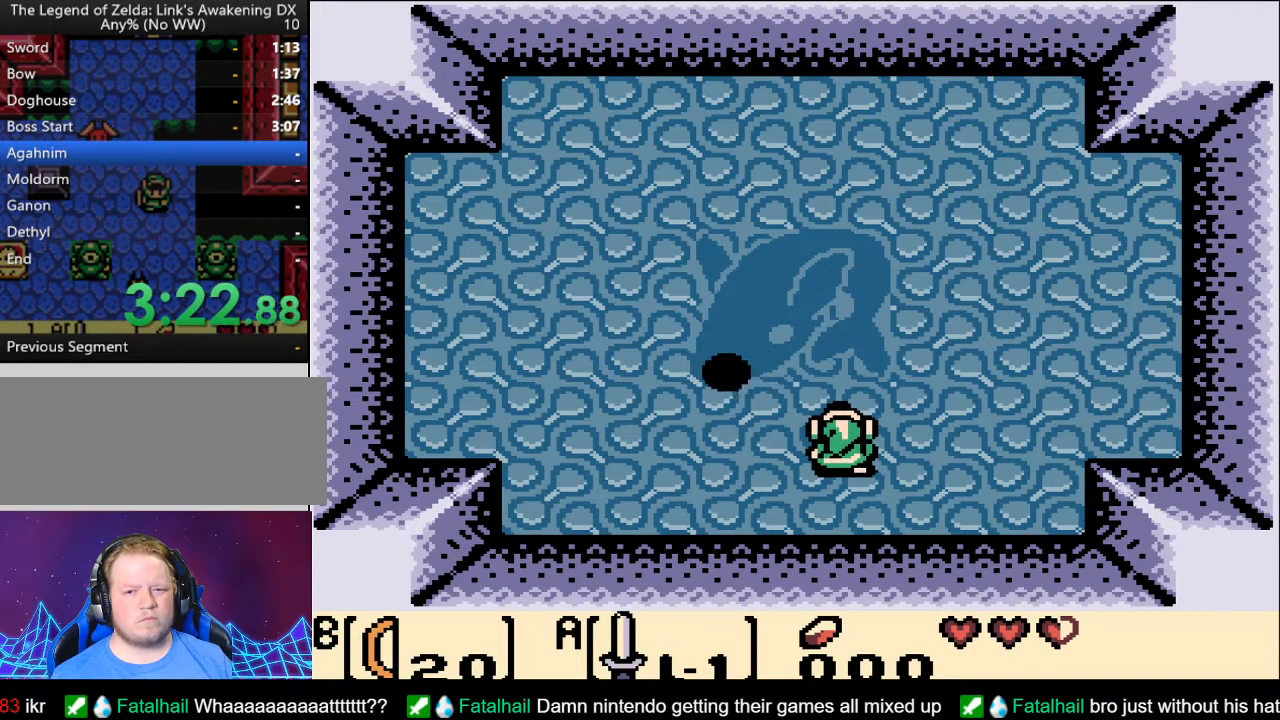
{"buttons": ["DPAD_UP"], "events": [[267, "DPAD_LEFT", "down"], [417, "DPAD_UP", "down"], [450, "DPAD_LEFT", "up"]]}
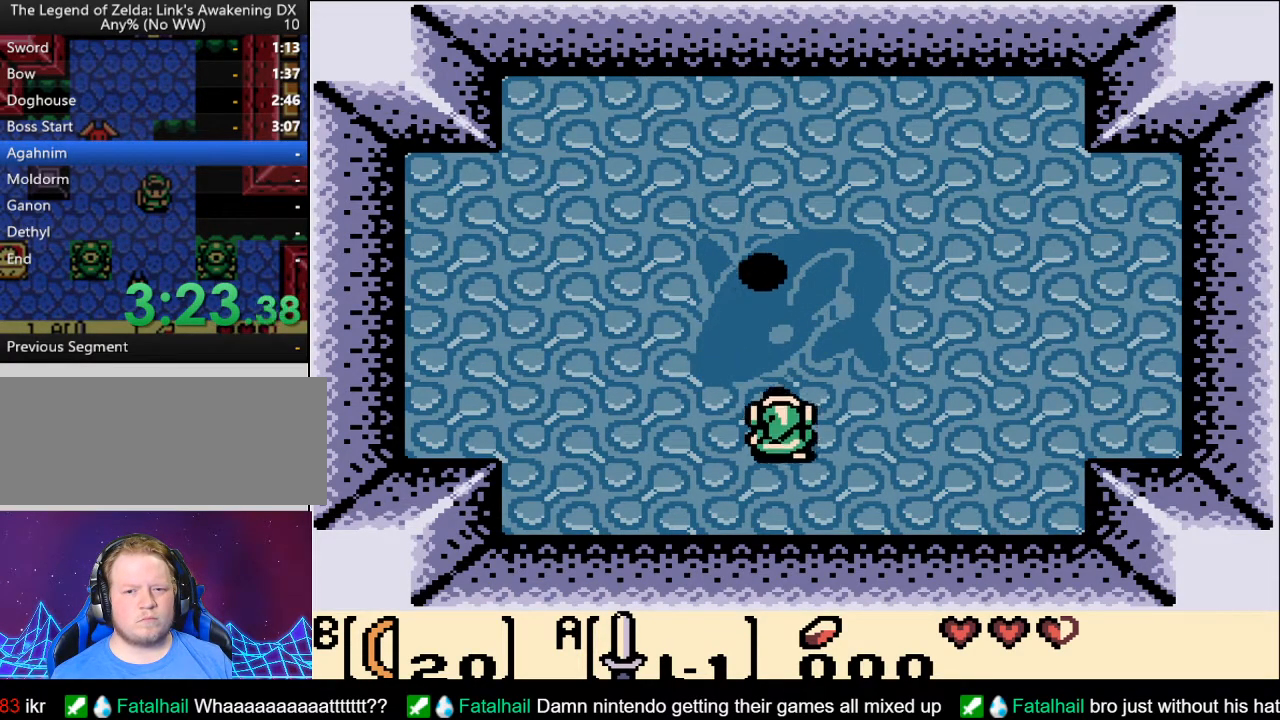
{"buttons": [], "events": [[467, "DPAD_UP", "up"]]}
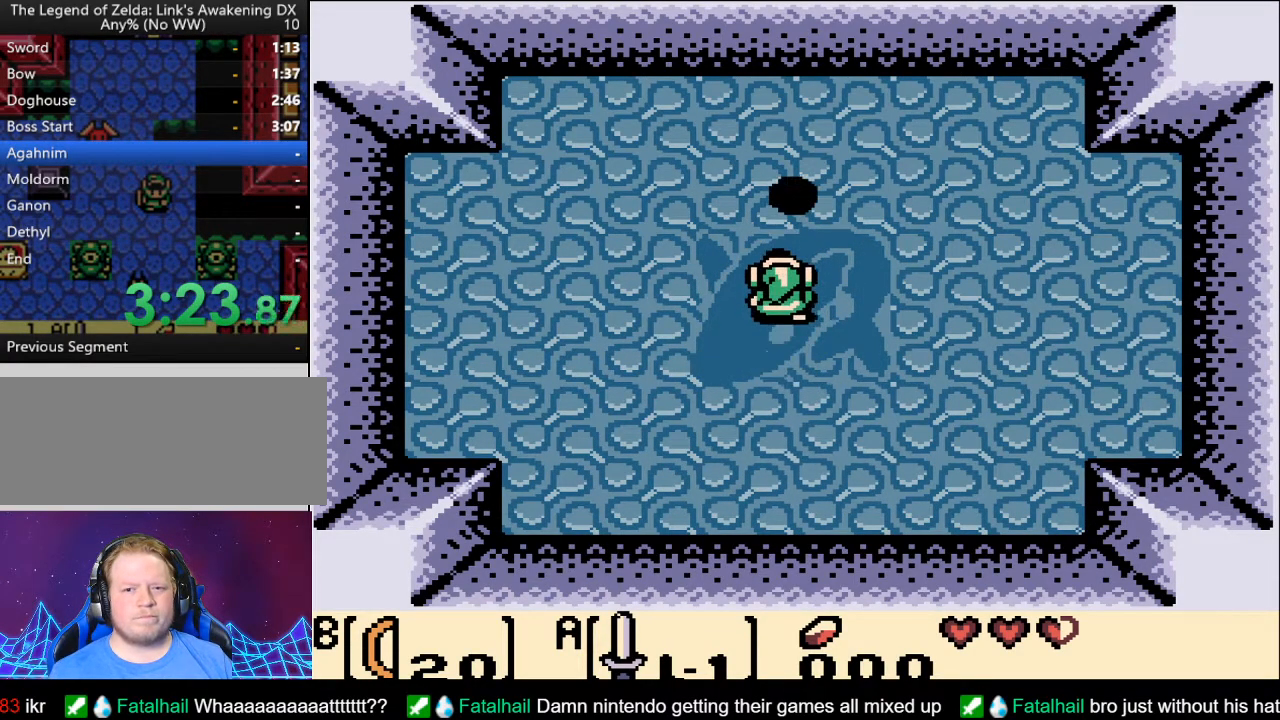
{"buttons": ["DPAD_DOWN"], "events": [[100, "DPAD_RIGHT", "down"], [200, "DPAD_RIGHT", "up"], [267, "DPAD_DOWN", "down"]]}
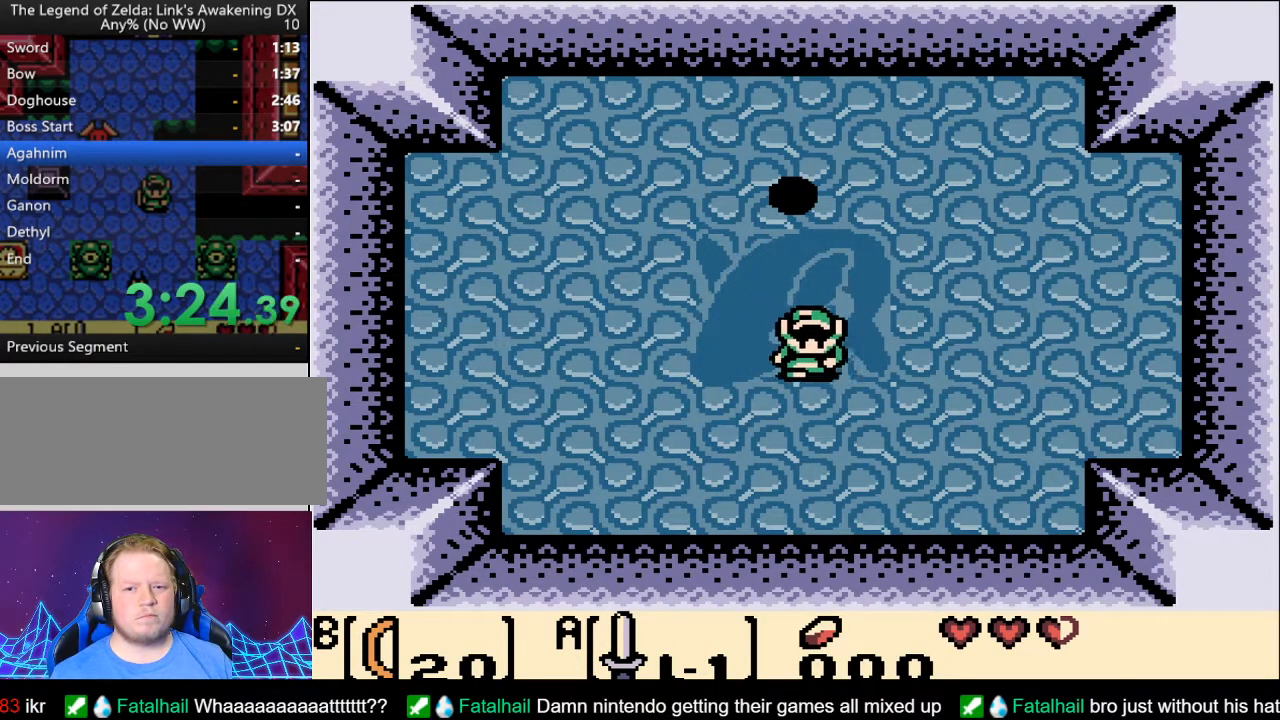
{"buttons": ["DPAD_UP"], "events": [[17, "DPAD_DOWN", "up"], [400, "DPAD_UP", "down"]]}
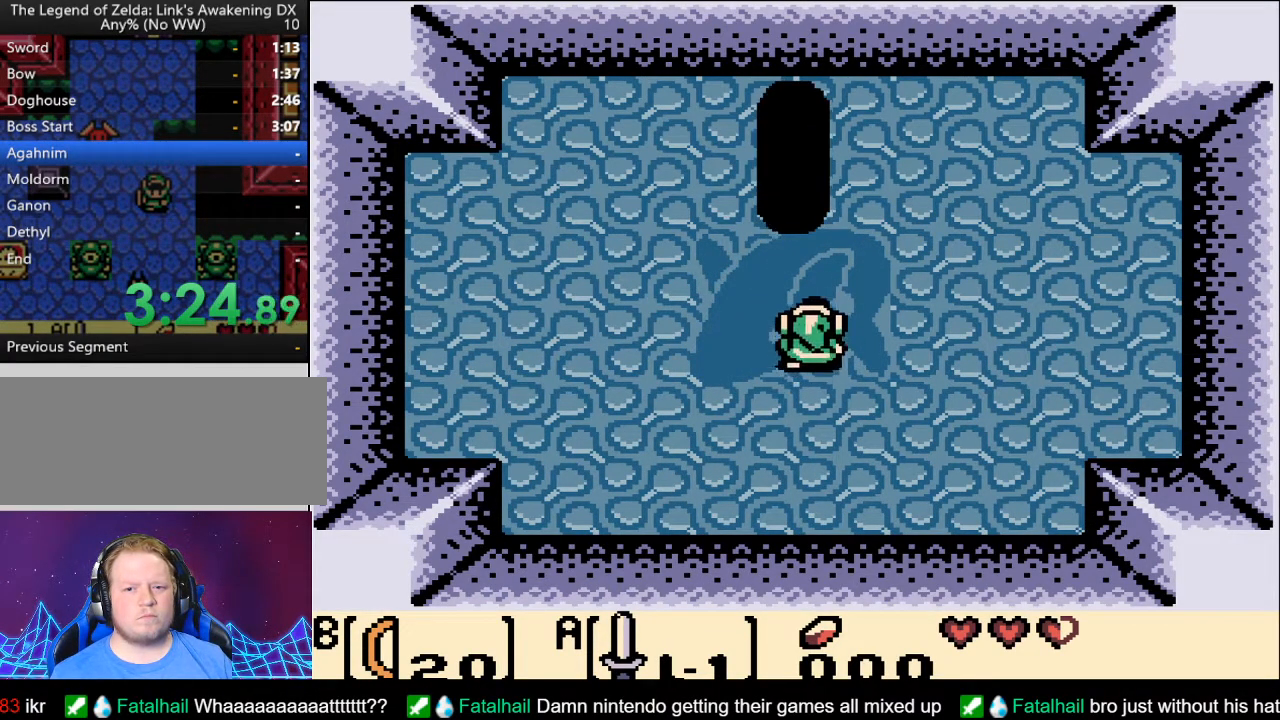
{"buttons": [], "events": [[83, "DPAD_UP", "up"], [183, "A", "down"], [283, "A", "up"], [367, "A", "down"], [450, "A", "up"]]}
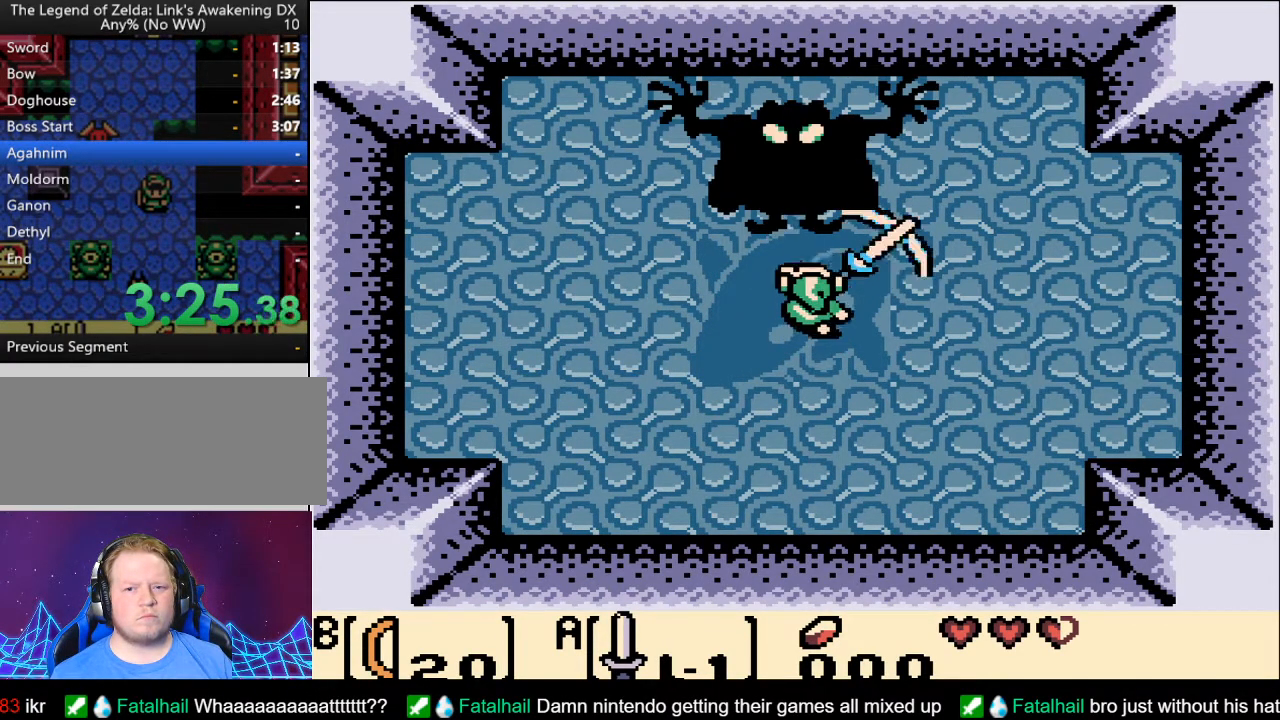
{"buttons": [], "events": [[33, "A", "down"], [100, "A", "up"], [183, "A", "down"], [250, "A", "up"], [350, "A", "down"], [400, "A", "up"]]}
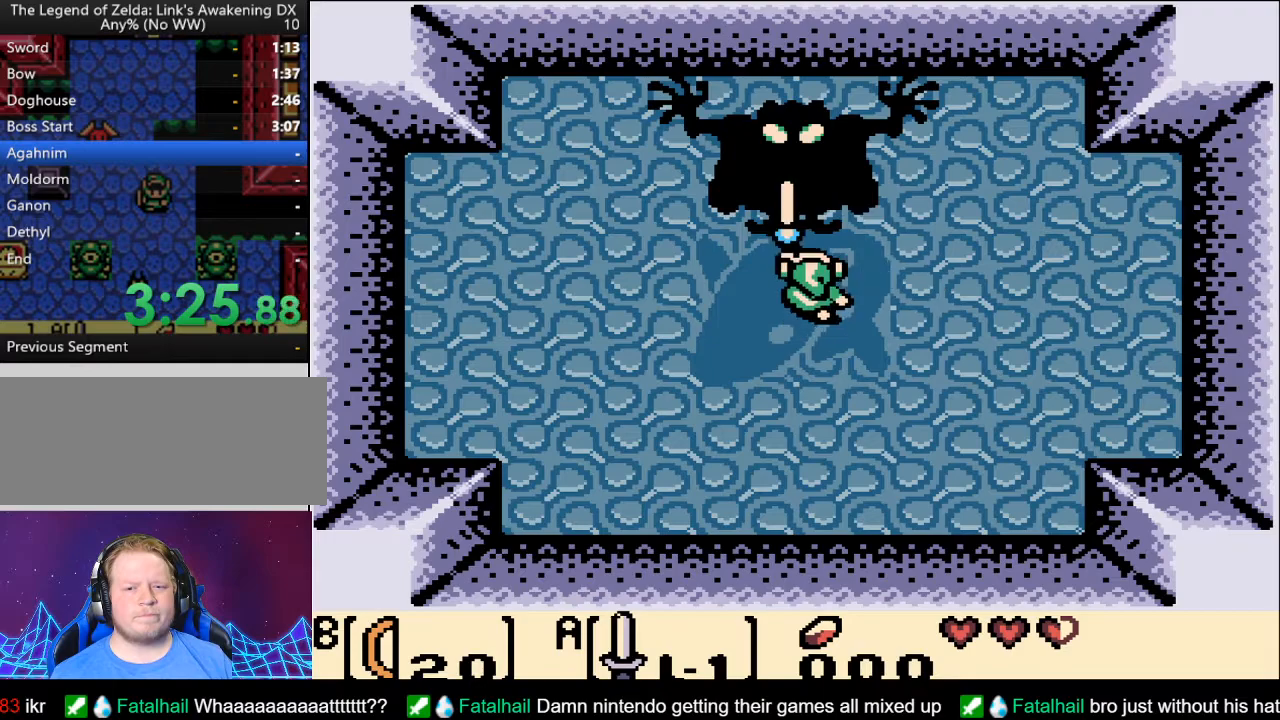
{"buttons": ["DPAD_UP"], "events": [[83, "DPAD_DOWN", "down"], [317, "DPAD_DOWN", "up"], [417, "DPAD_UP", "down"]]}
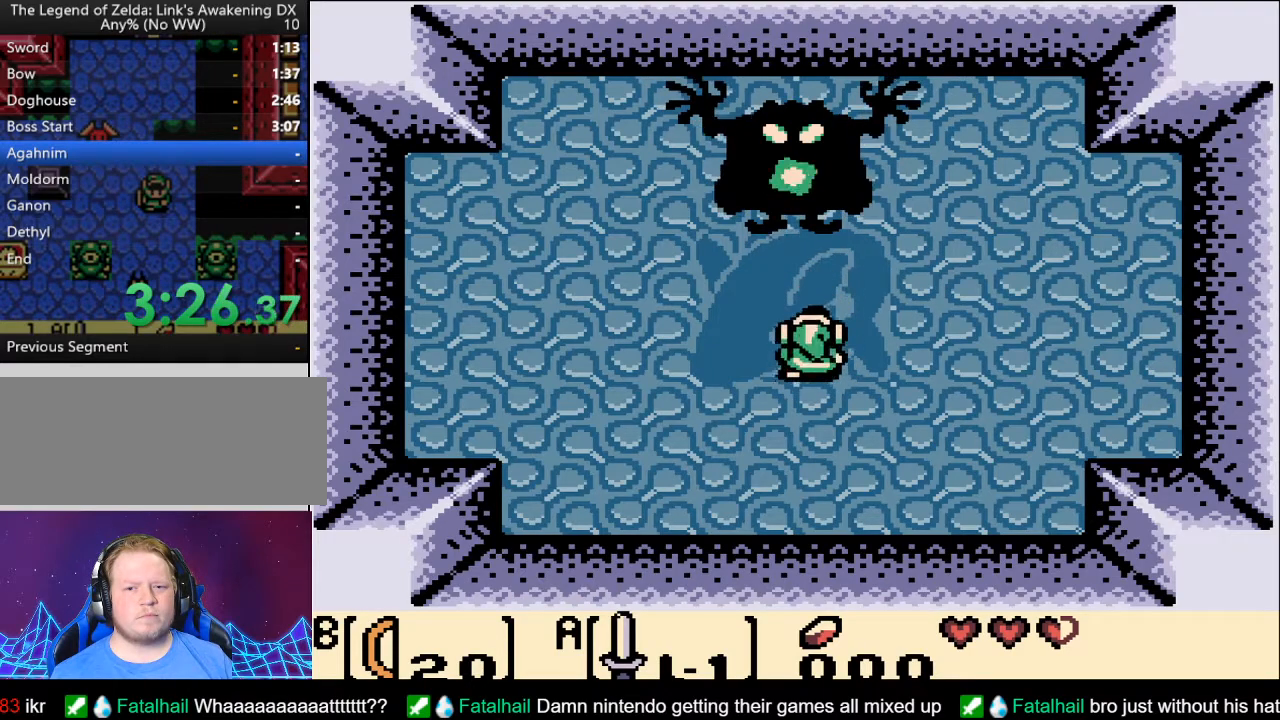
{"buttons": [], "events": [[117, "DPAD_UP", "up"], [217, "A", "down"], [300, "A", "up"], [383, "A", "down"], [467, "A", "up"]]}
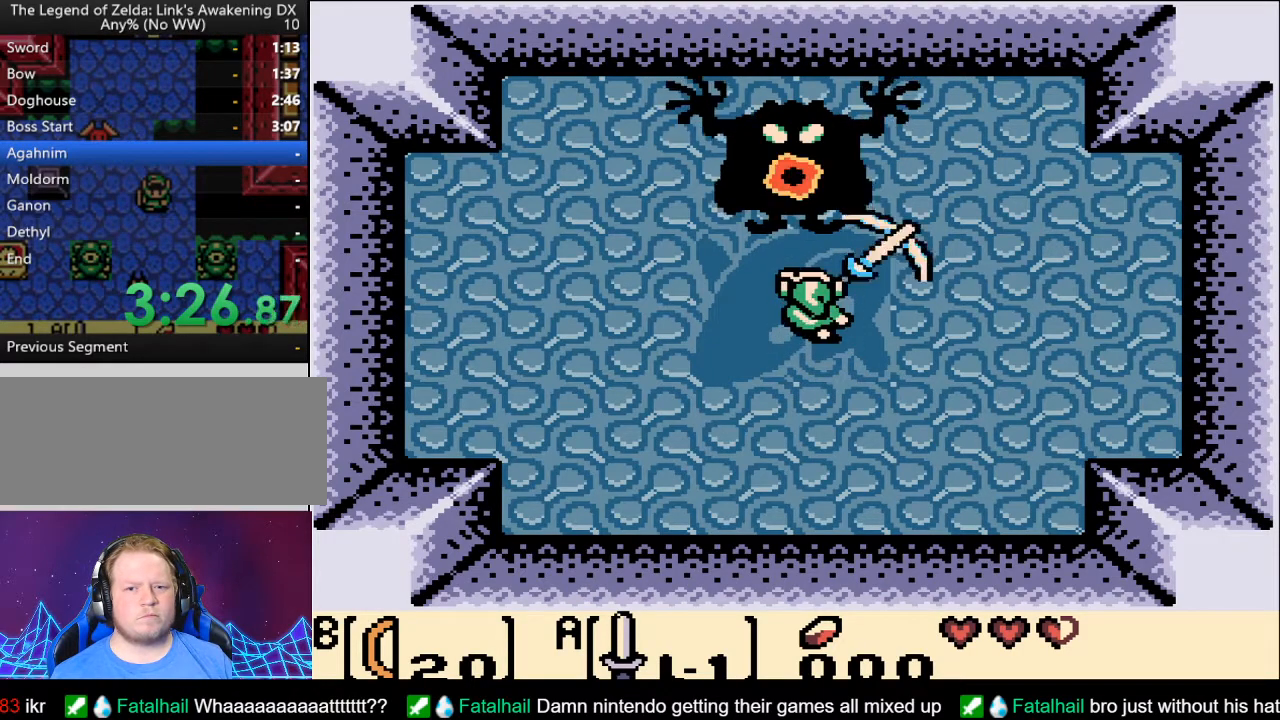
{"buttons": ["A"], "events": [[50, "A", "down"], [117, "A", "up"], [183, "A", "down"], [267, "A", "up"], [333, "A", "down"], [433, "A", "up"], [500, "A", "down"]]}
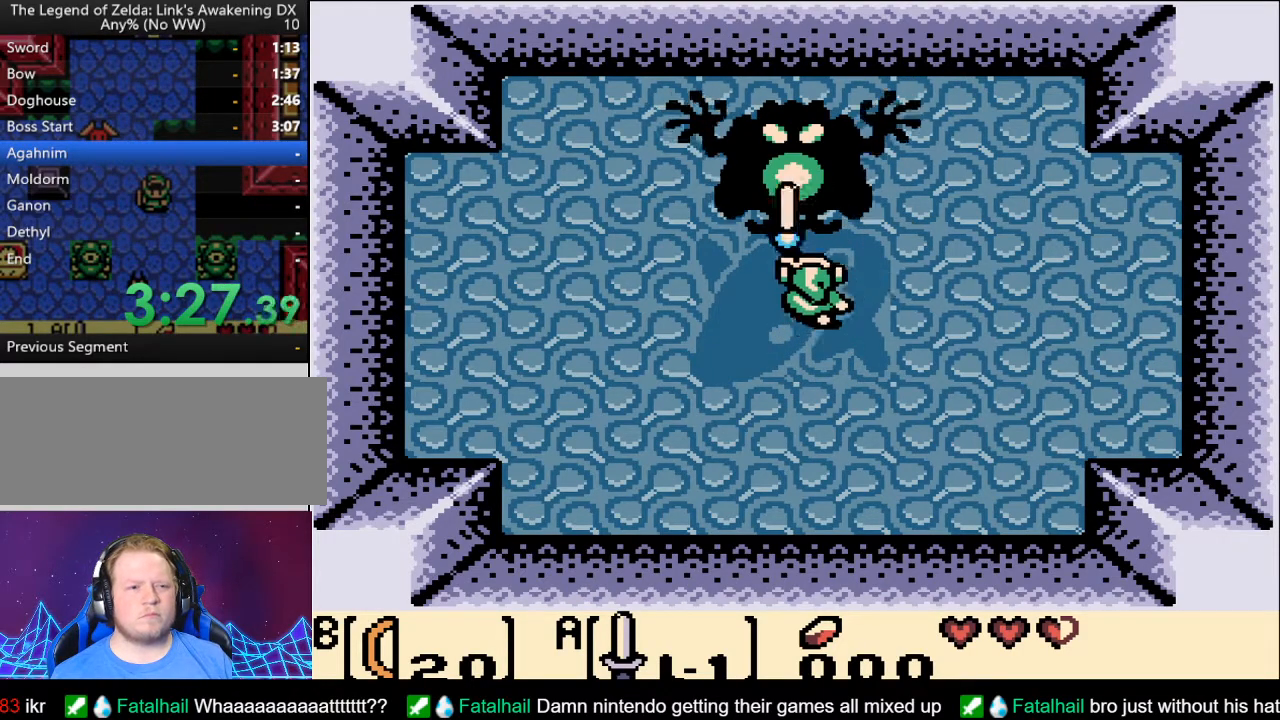
{"buttons": ["A"], "events": [[83, "A", "up"], [167, "A", "down"], [233, "A", "up"], [300, "A", "down"], [400, "A", "up"], [467, "A", "down"]]}
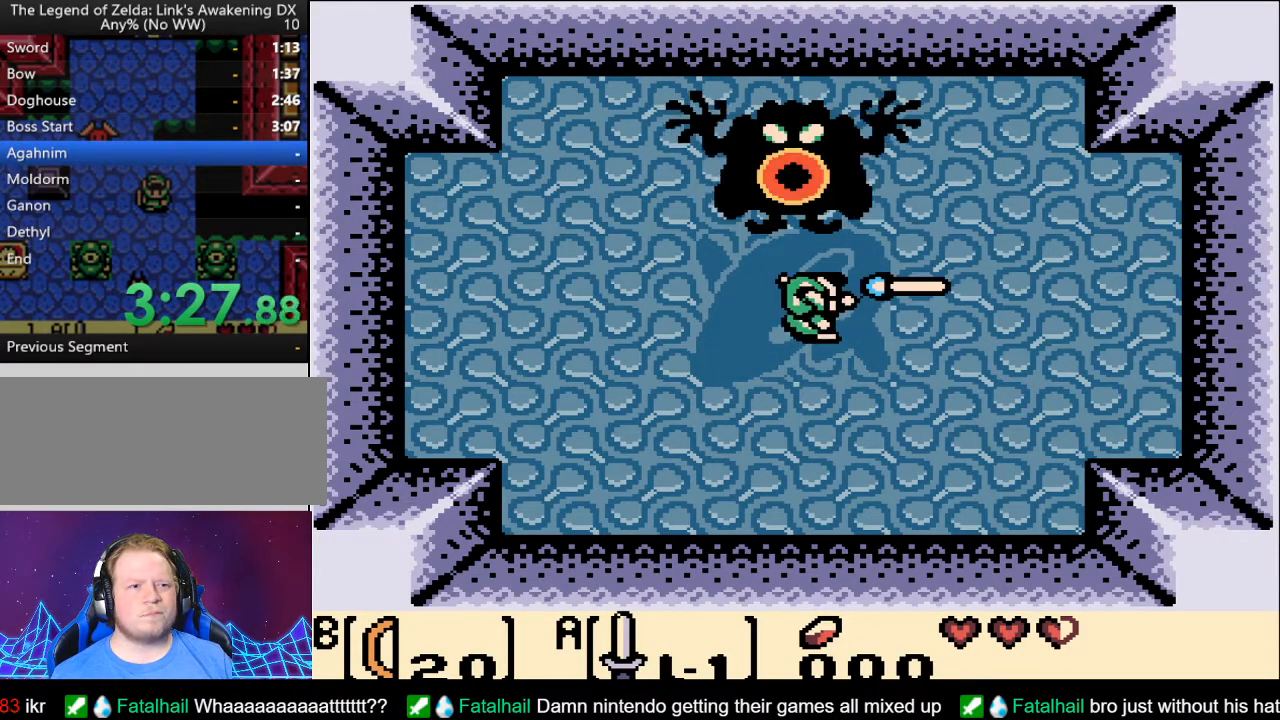
{"buttons": ["A"], "events": [[67, "A", "up"], [150, "A", "down"], [233, "A", "up"], [317, "A", "down"], [400, "A", "up"], [467, "A", "down"]]}
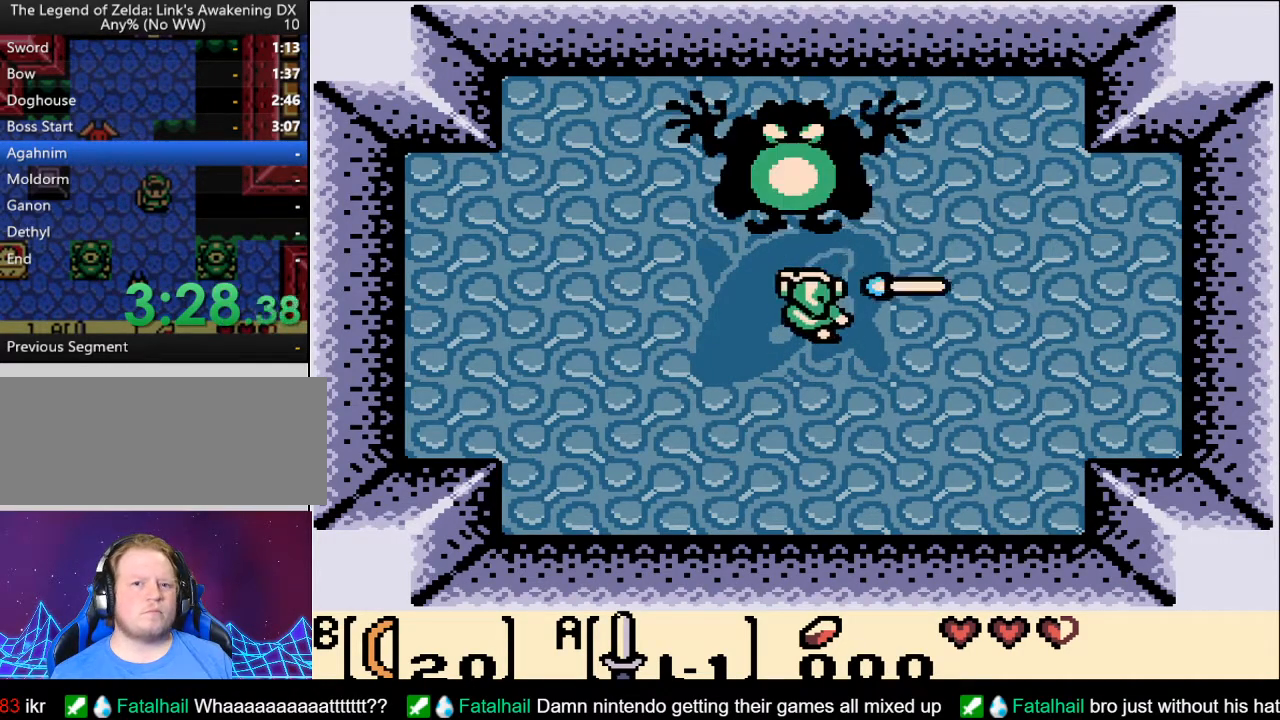
{"buttons": ["A"], "events": [[67, "A", "up"], [133, "A", "down"], [217, "A", "up"], [283, "A", "down"], [383, "A", "up"], [450, "A", "down"]]}
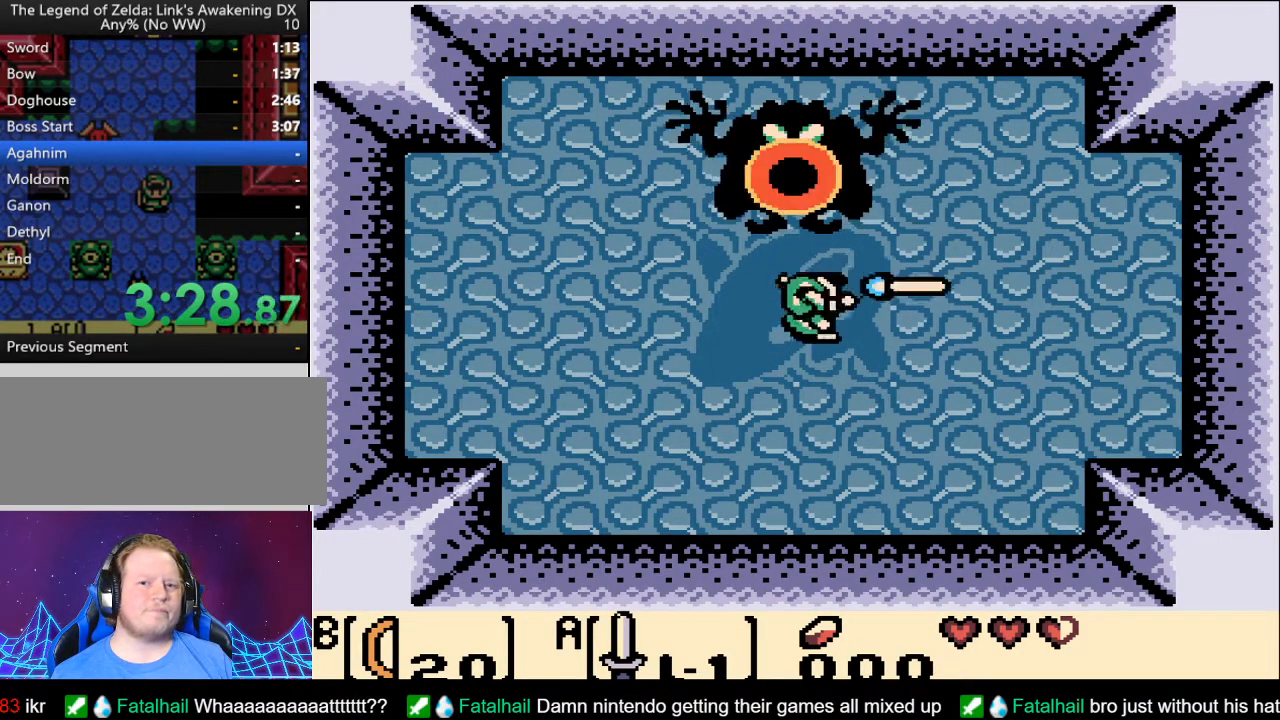
{"buttons": [], "events": [[33, "A", "up"], [100, "A", "down"], [183, "A", "up"], [250, "A", "down"], [333, "A", "up"], [400, "A", "down"], [483, "A", "up"]]}
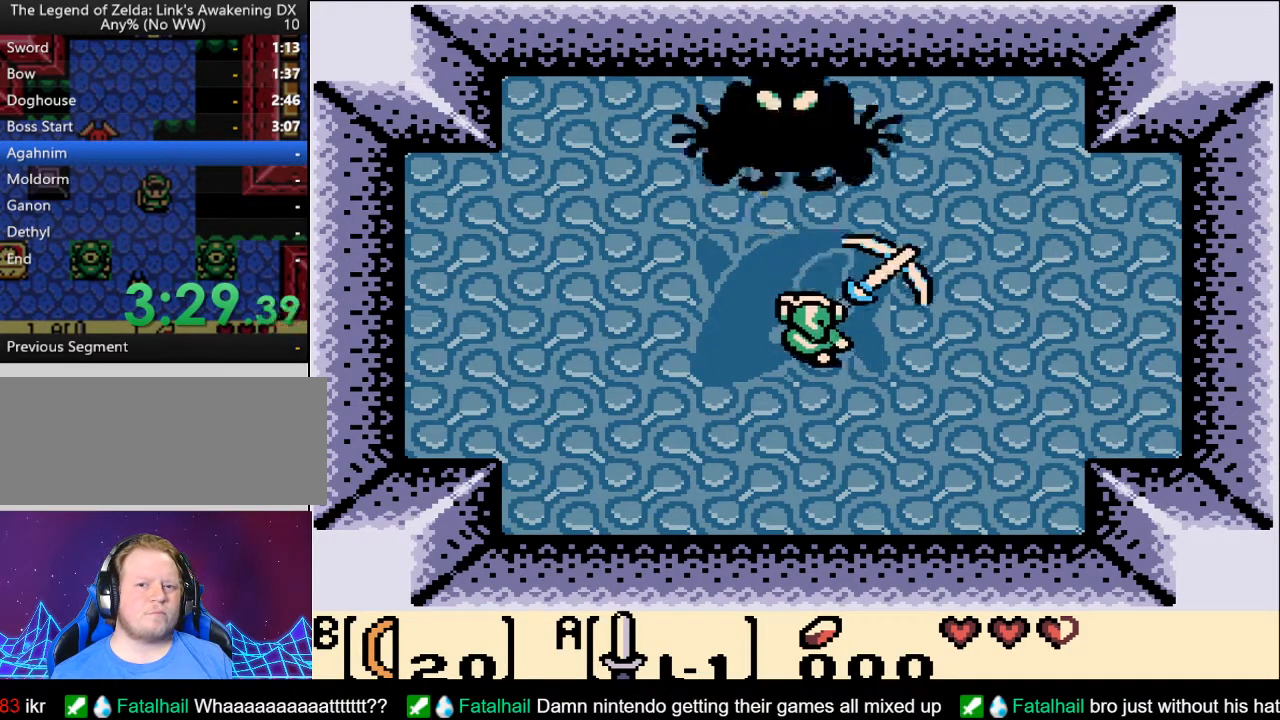
{"buttons": [], "events": [[50, "A", "down"], [117, "A", "up"], [200, "A", "down"], [317, "A", "up"]]}
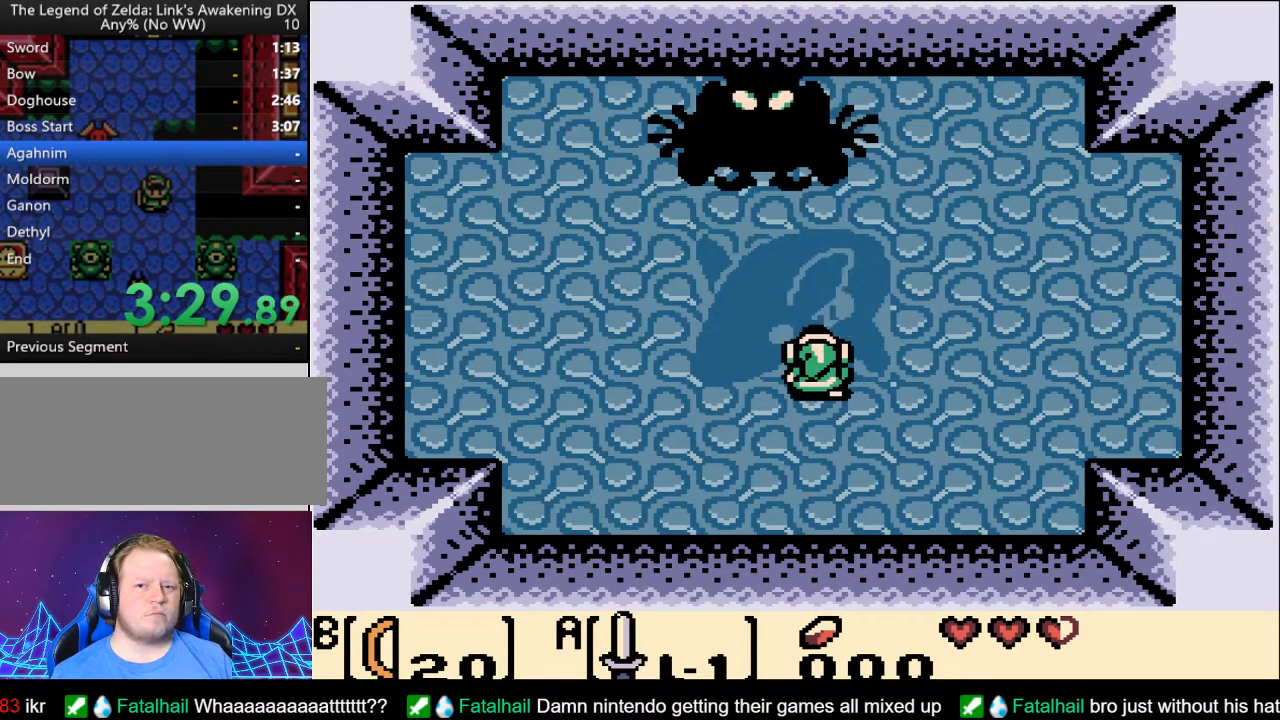
{"buttons": [], "events": [[183, "DPAD_LEFT", "down"], [267, "DPAD_DOWN", "down"], [333, "DPAD_LEFT", "up"], [483, "DPAD_DOWN", "up"]]}
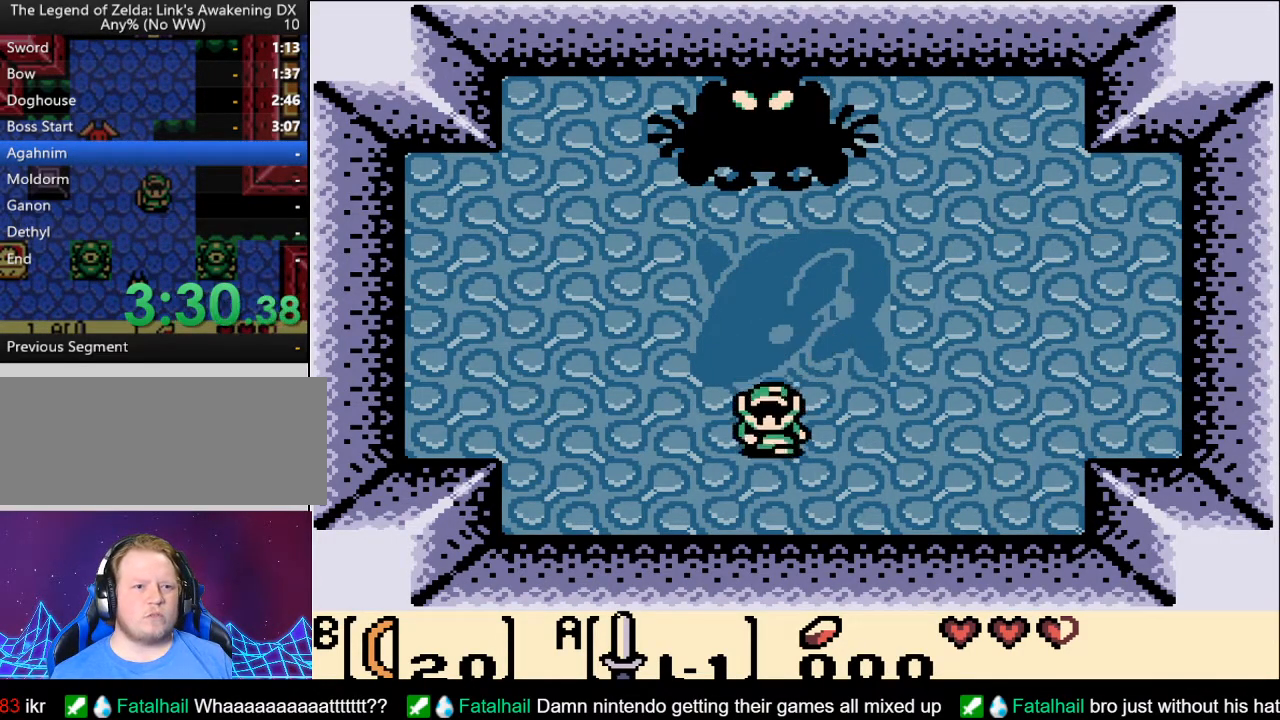
{"buttons": [], "events": []}
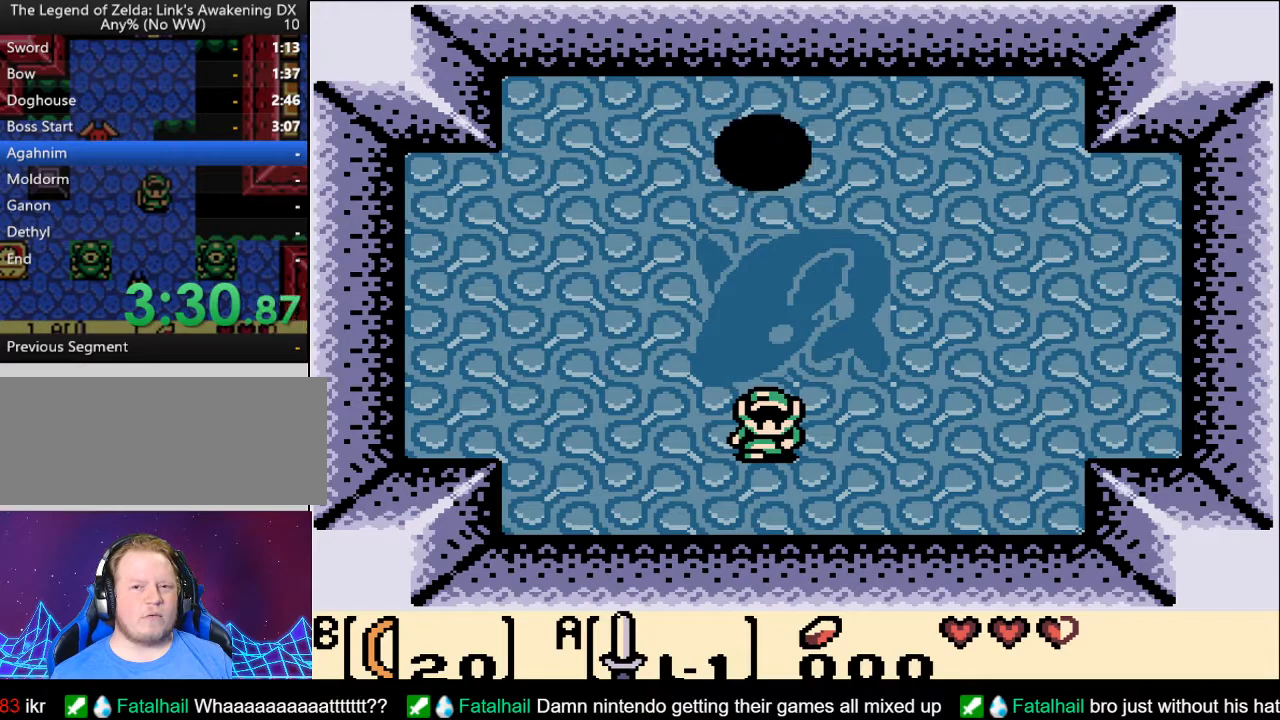
{"buttons": [], "events": []}
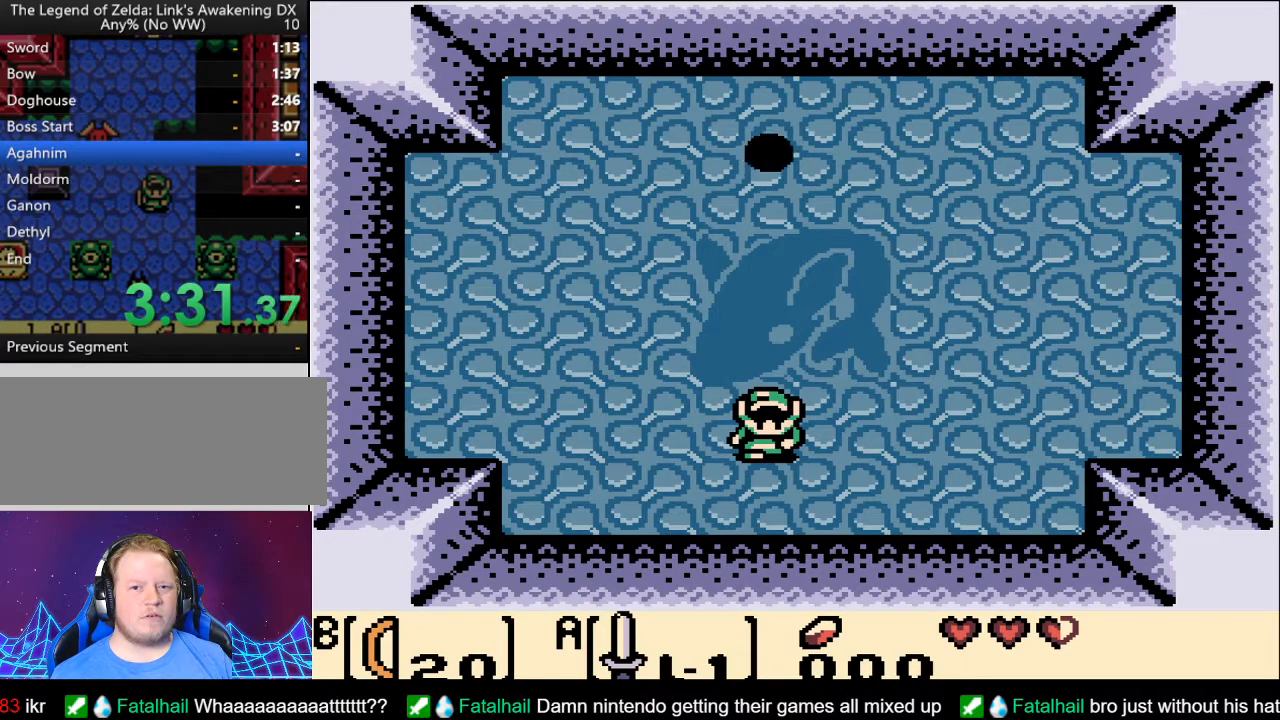
{"buttons": ["DPAD_DOWN"], "events": [[100, "DPAD_RIGHT", "down"], [367, "DPAD_RIGHT", "up"], [433, "DPAD_DOWN", "down"]]}
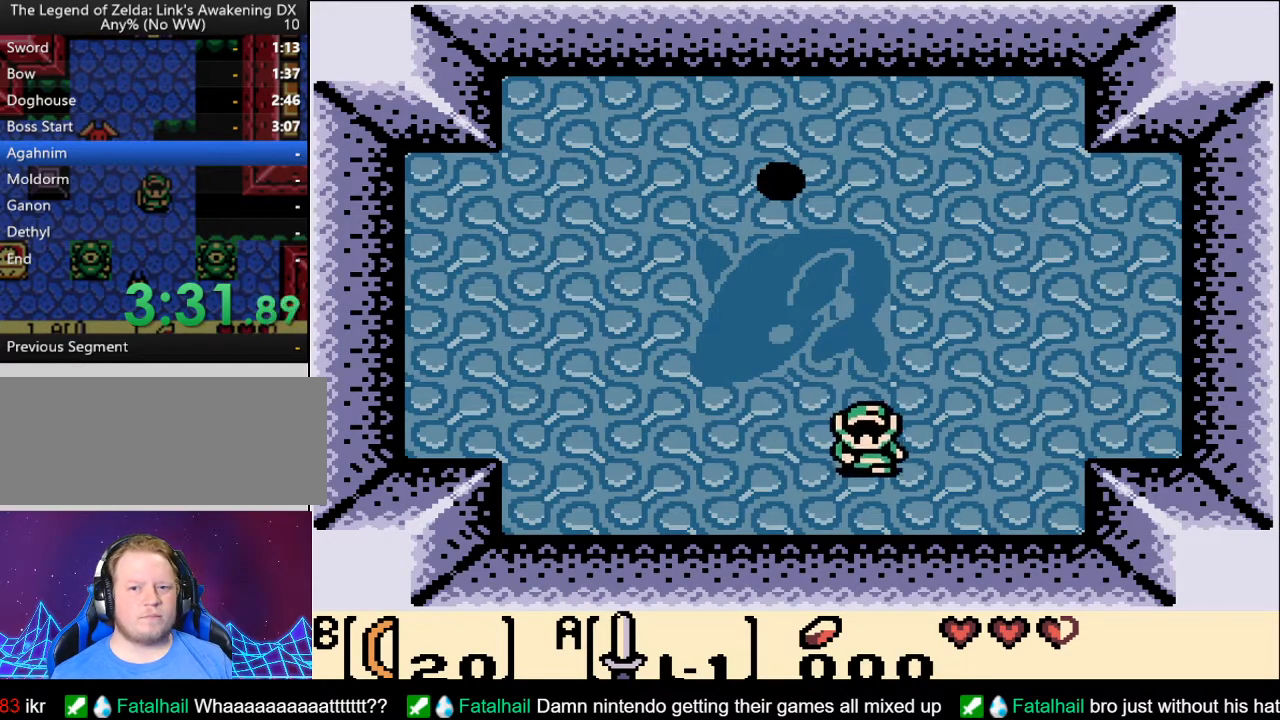
{"buttons": ["DPAD_UP"], "events": [[83, "DPAD_DOWN", "up"], [150, "DPAD_LEFT", "down"], [267, "DPAD_UP", "down"], [317, "DPAD_LEFT", "up"]]}
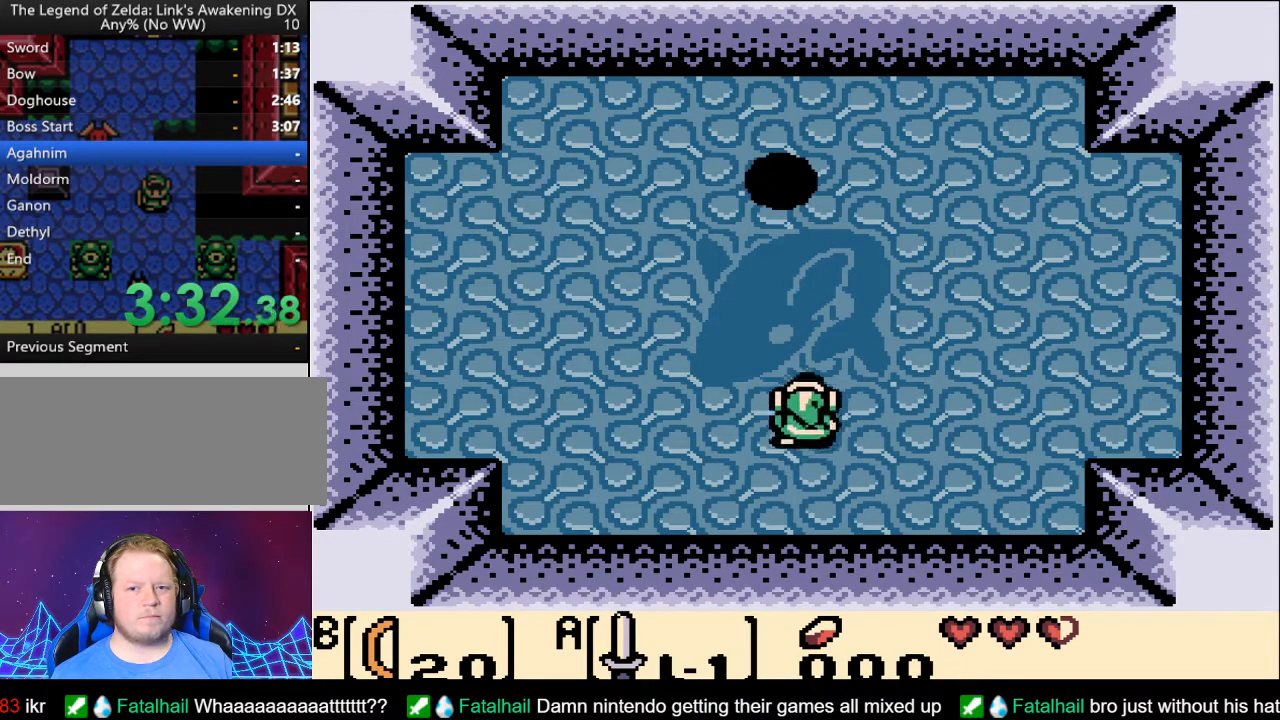
{"buttons": [], "events": [[50, "DPAD_LEFT", "down"], [67, "DPAD_LEFT", "up"], [233, "DPAD_LEFT", "down"], [250, "DPAD_LEFT", "up"], [250, "DPAD_UP", "up"], [433, "DPAD_LEFT", "down"], [500, "DPAD_LEFT", "up"]]}